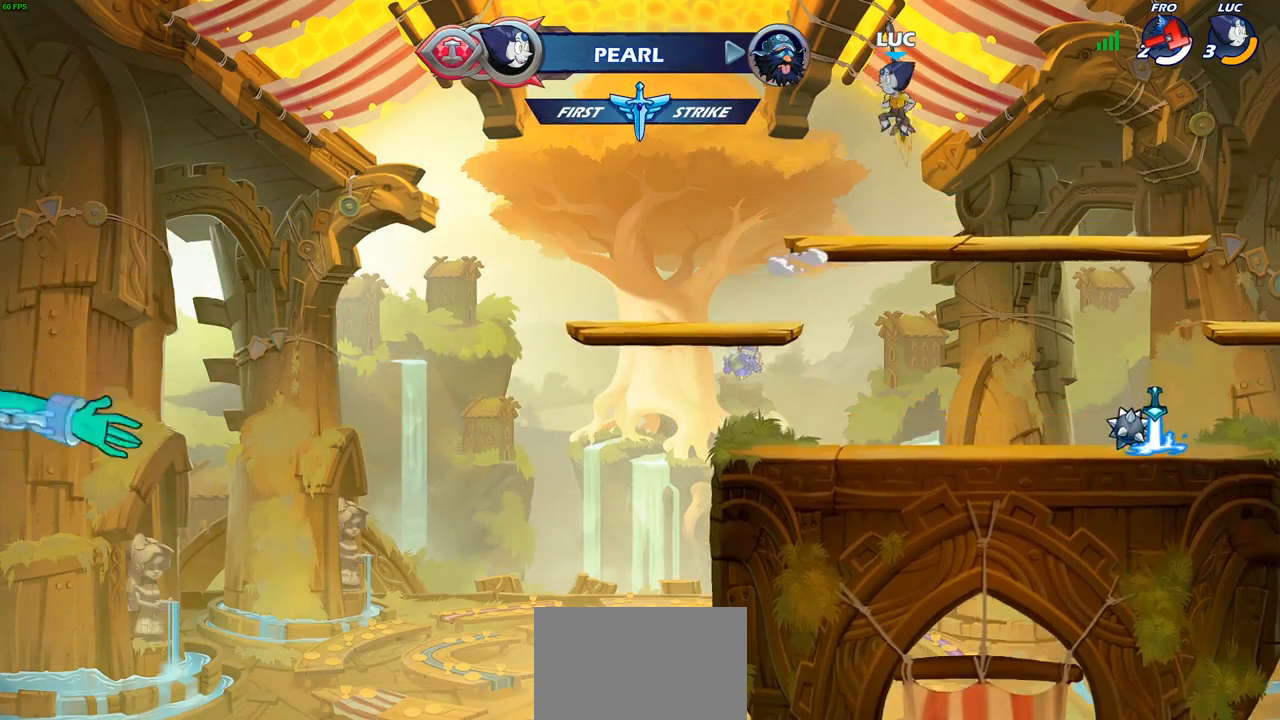
Gameplay with a controller (PlayStation layout); each line is a JSON object with the inputs held at the frame after it. "events" lists button and stick changes between this image and that frame as [ms after this image, input, new state], when the widget could be followed in between.
{"buttons": [], "left_stick": "center", "right_stick": "center", "events": [[17, "left_stick", "up"], [50, "R1", "down"], [133, "R1", "up"], [167, "left_stick", "center"]]}
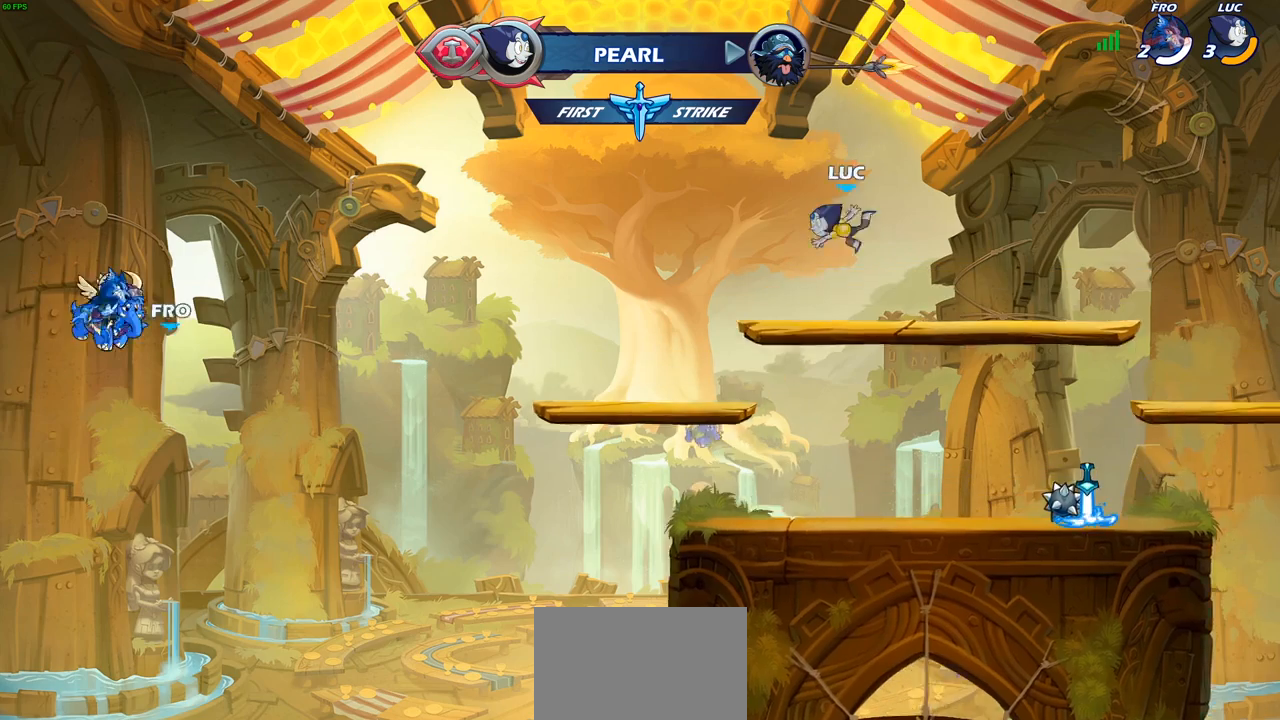
{"buttons": ["CROSS"], "left_stick": "center", "right_stick": "center", "events": [[217, "CROSS", "down"], [367, "CROSS", "up"], [467, "CROSS", "down"]]}
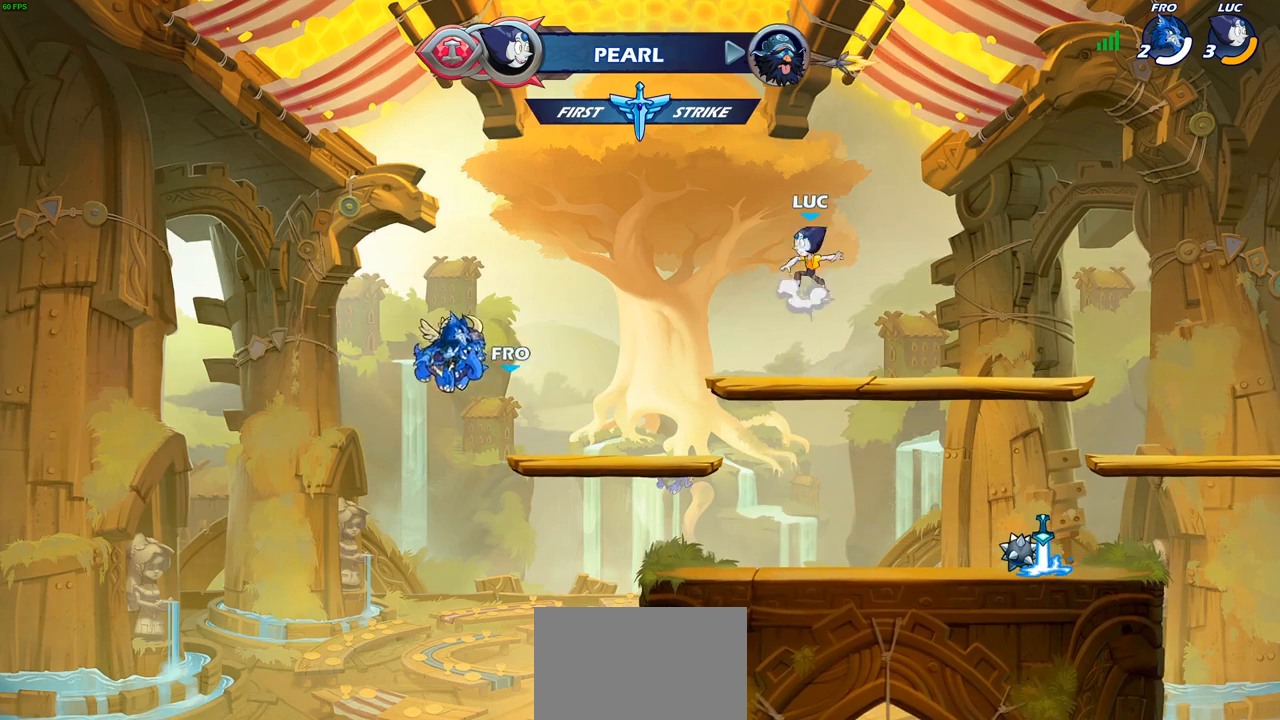
{"buttons": [], "left_stick": "up", "right_stick": "center", "events": [[83, "CROSS", "up"], [300, "R1", "down"], [333, "left_stick", "up-right"], [383, "R1", "up"], [483, "left_stick", "up"]]}
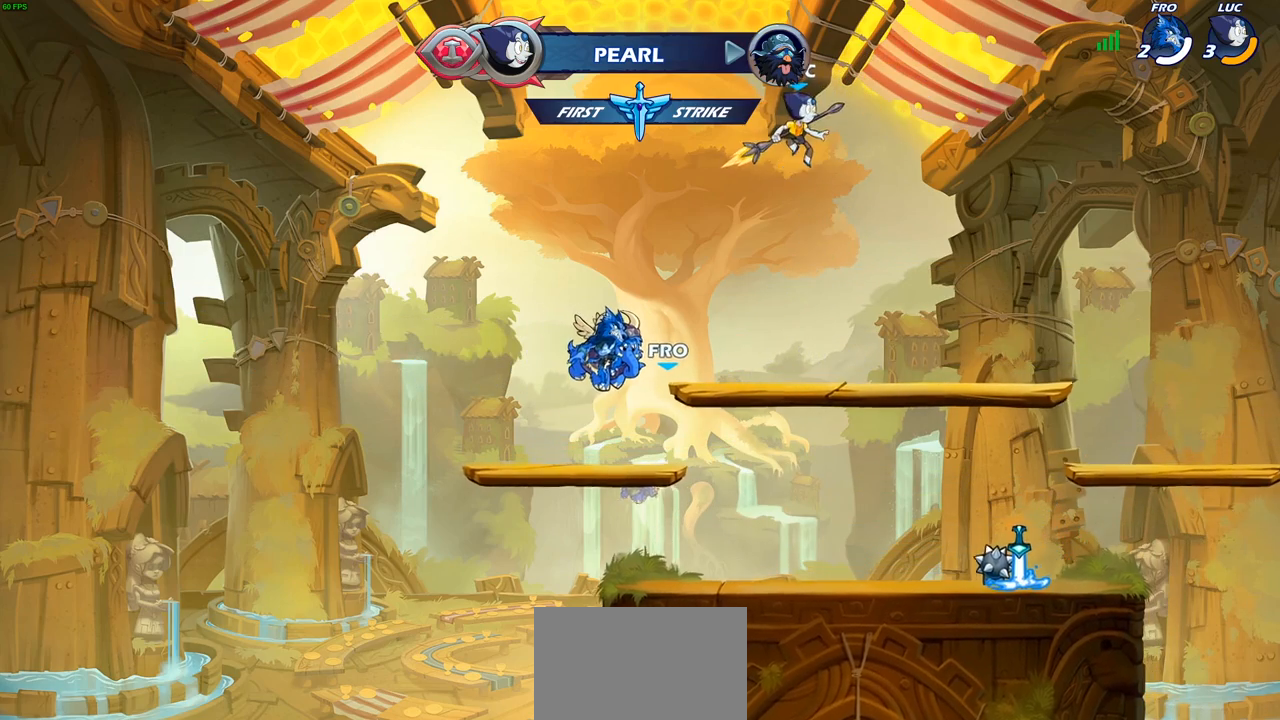
{"buttons": [], "left_stick": "center", "right_stick": "center", "events": [[117, "R1", "down"], [150, "R1", "up"], [233, "left_stick", "center"]]}
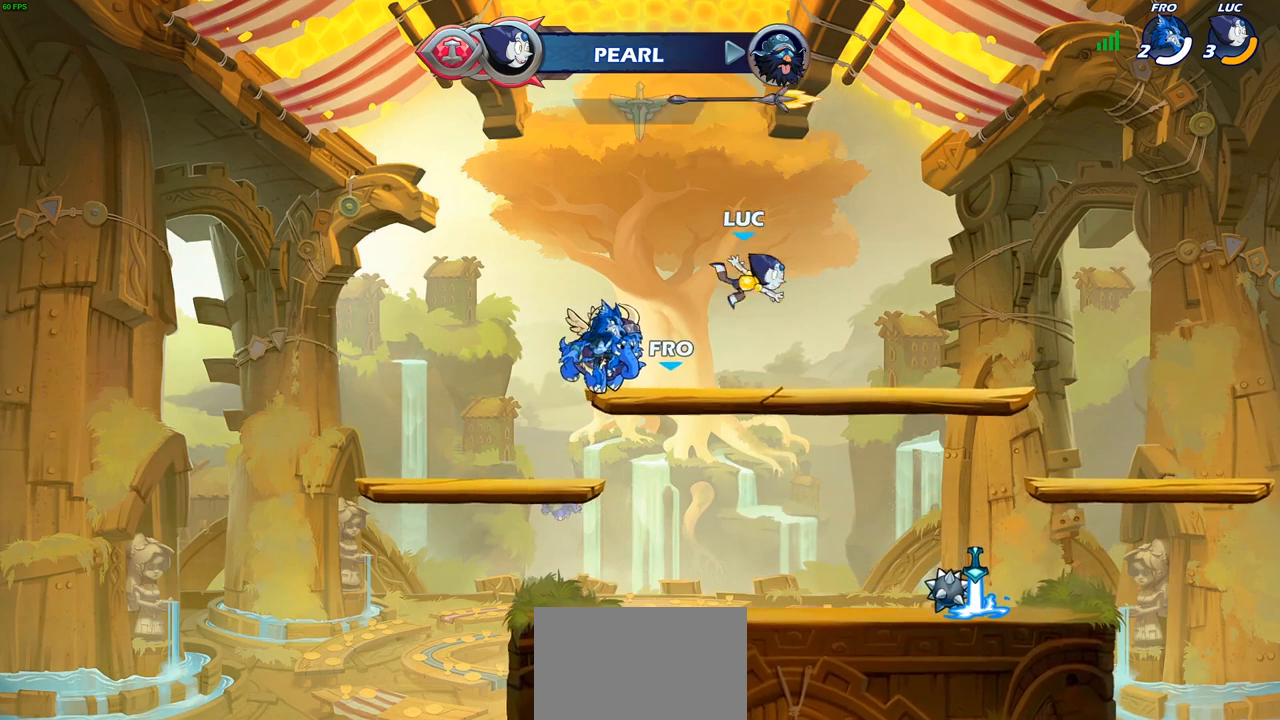
{"buttons": ["CROSS"], "left_stick": "center", "right_stick": "center", "events": [[183, "CROSS", "down"], [317, "CROSS", "up"], [400, "CROSS", "down"]]}
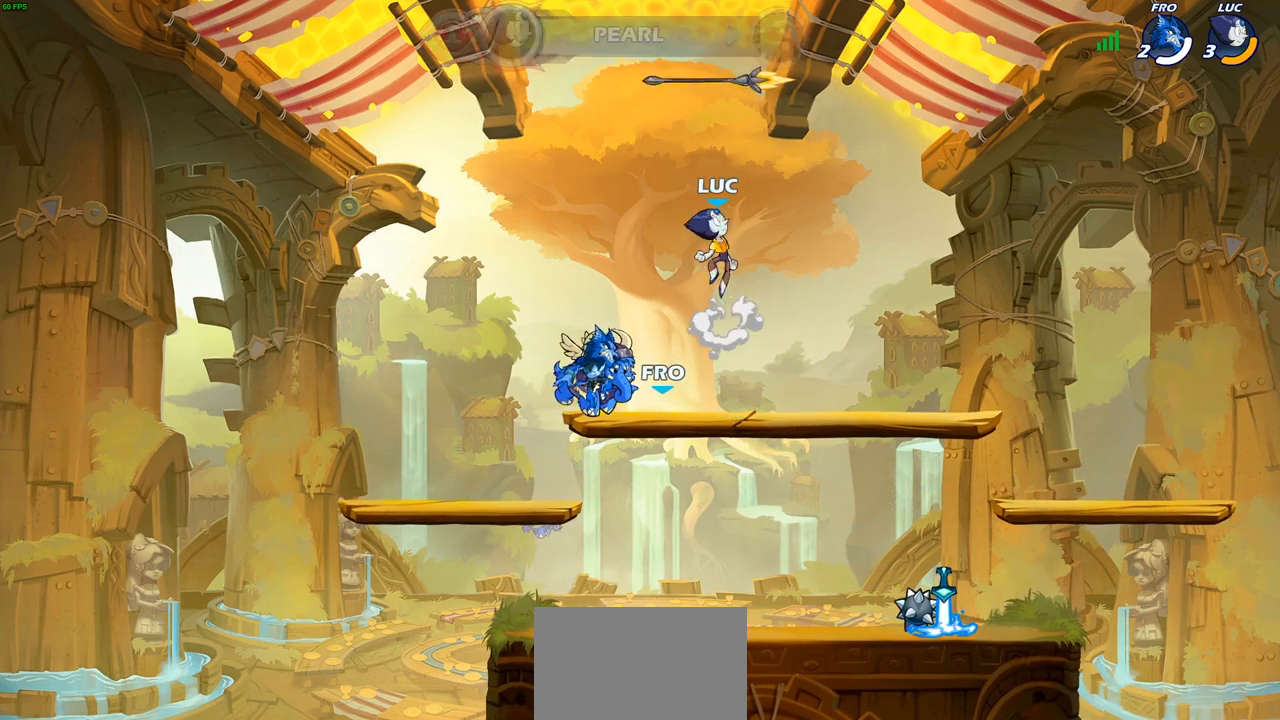
{"buttons": [], "left_stick": "center", "right_stick": "center", "events": [[17, "CROSS", "up"], [217, "R1", "down"], [300, "R1", "up"]]}
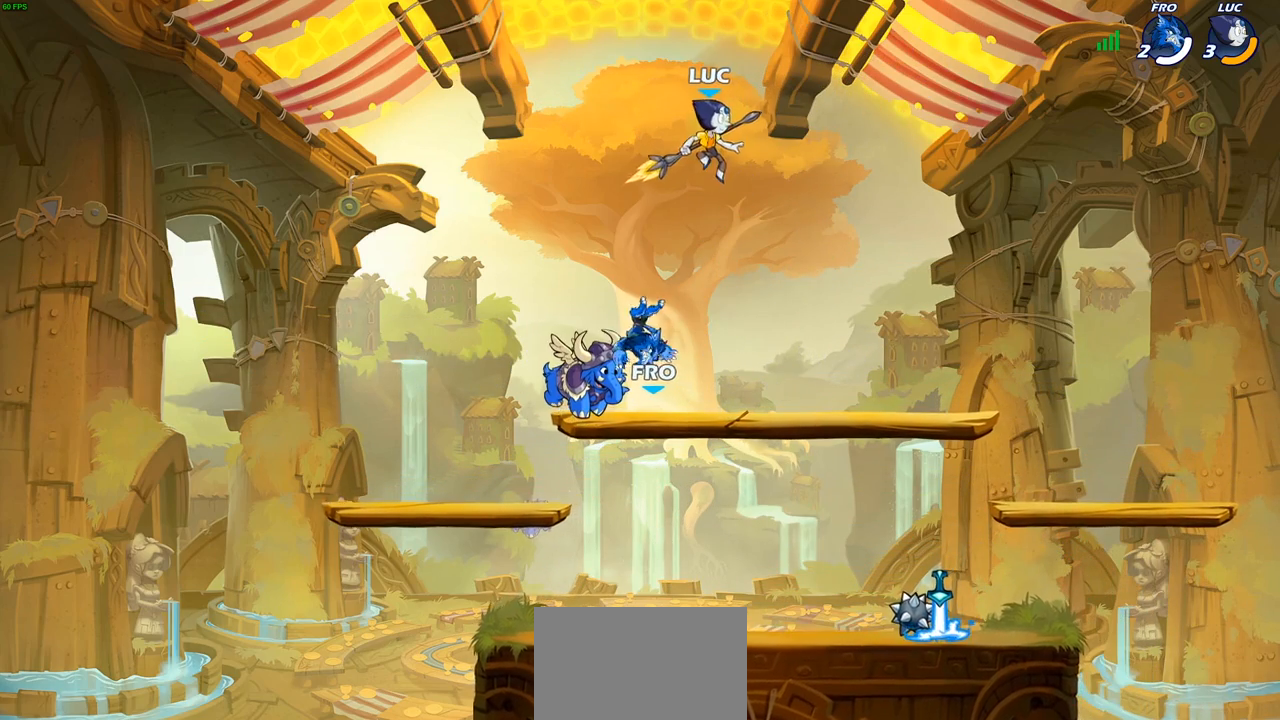
{"buttons": [], "left_stick": "down-right", "right_stick": "center", "events": [[50, "left_stick", "left"], [167, "left_stick", "down-left"], [367, "SQUARE", "down"], [400, "left_stick", "down"], [500, "SQUARE", "up"], [500, "left_stick", "down-right"]]}
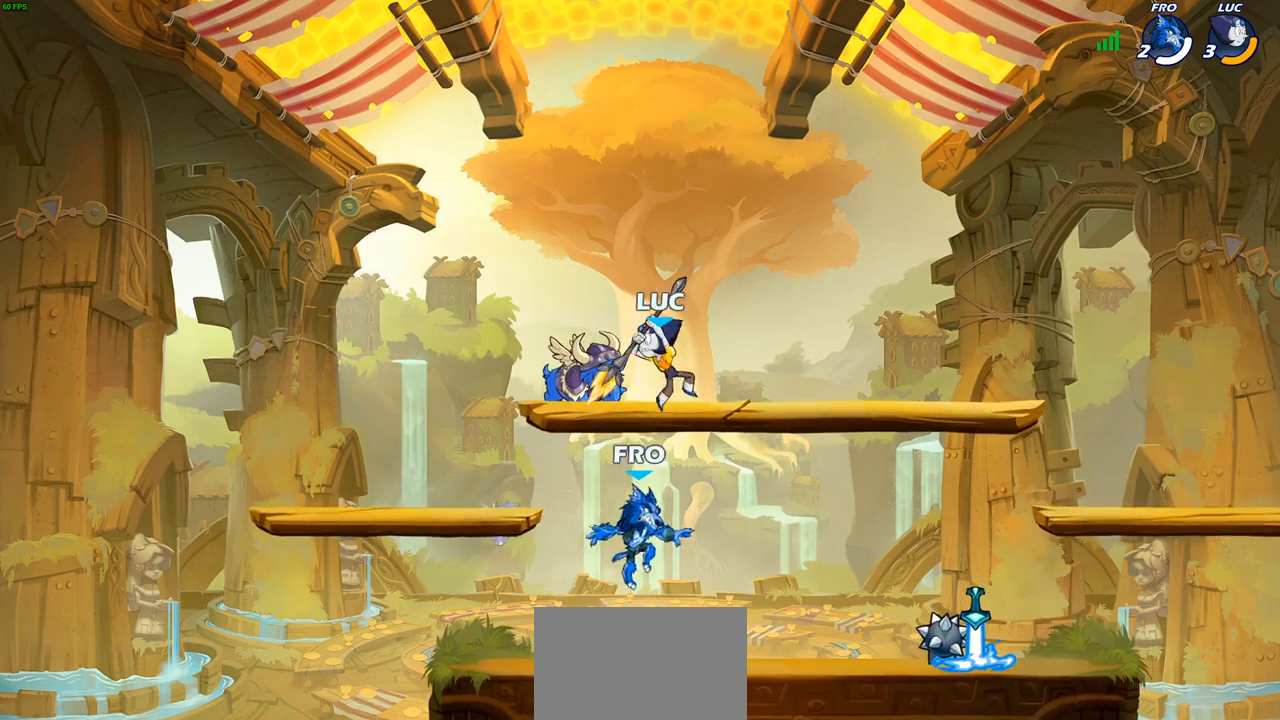
{"buttons": [], "left_stick": "left", "right_stick": "center", "events": [[167, "left_stick", "right"], [417, "left_stick", "left"]]}
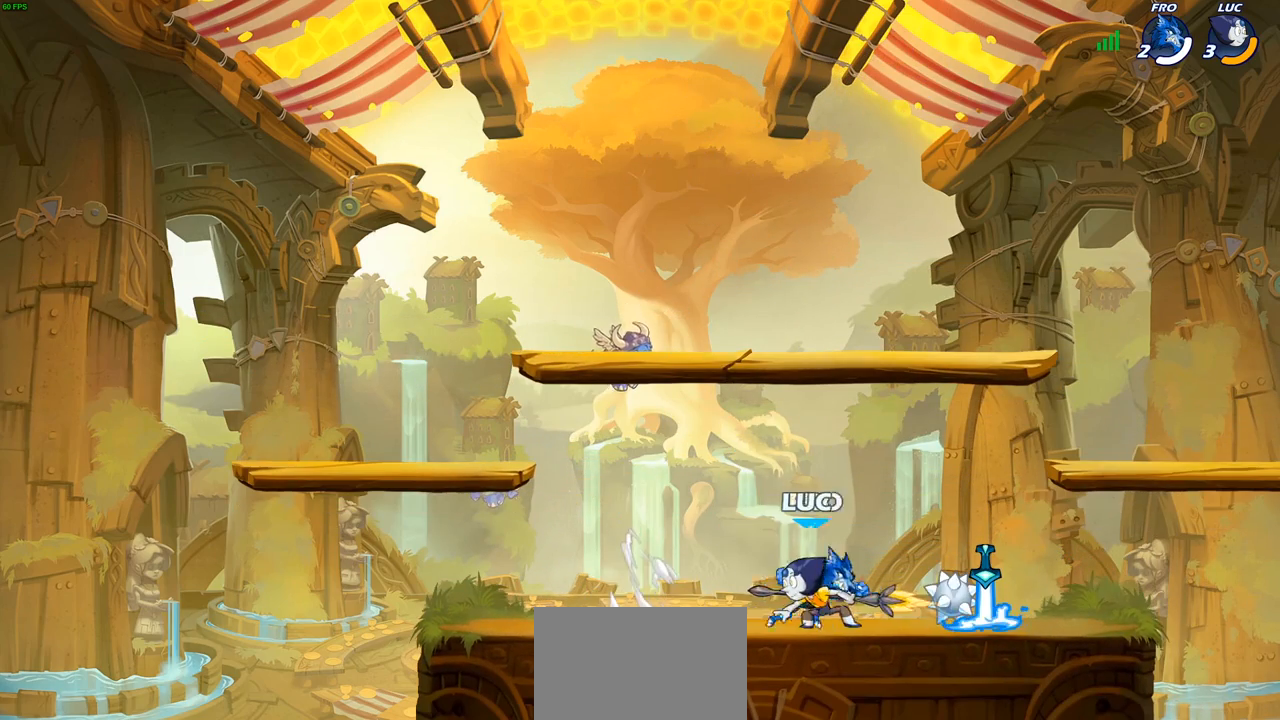
{"buttons": [], "left_stick": "center", "right_stick": "center", "events": [[117, "left_stick", "up"], [200, "SQUARE", "down"], [200, "left_stick", "center"], [300, "SQUARE", "up"], [383, "SQUARE", "down"], [483, "SQUARE", "up"]]}
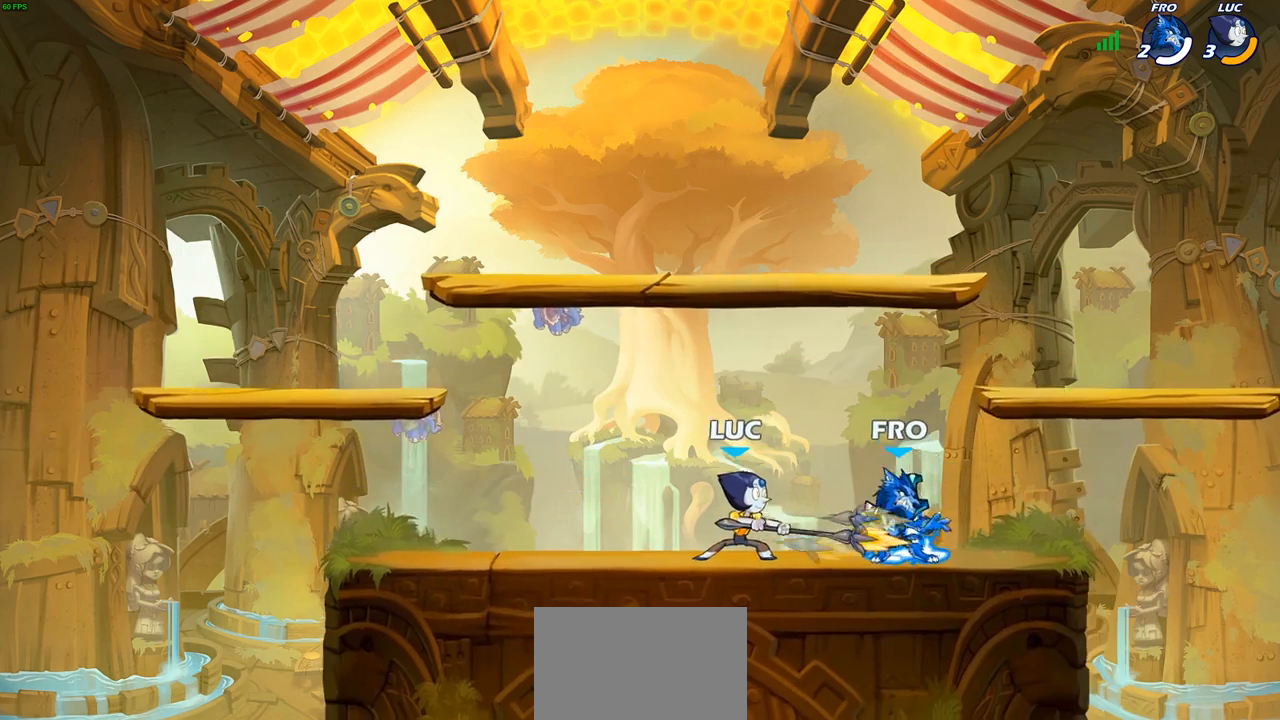
{"buttons": ["CROSS", "R2"], "left_stick": "up-left", "right_stick": "center", "events": [[100, "SQUARE", "down"], [217, "SQUARE", "up"], [283, "left_stick", "left"], [350, "CROSS", "down"], [433, "left_stick", "up-left"], [483, "R2", "down"]]}
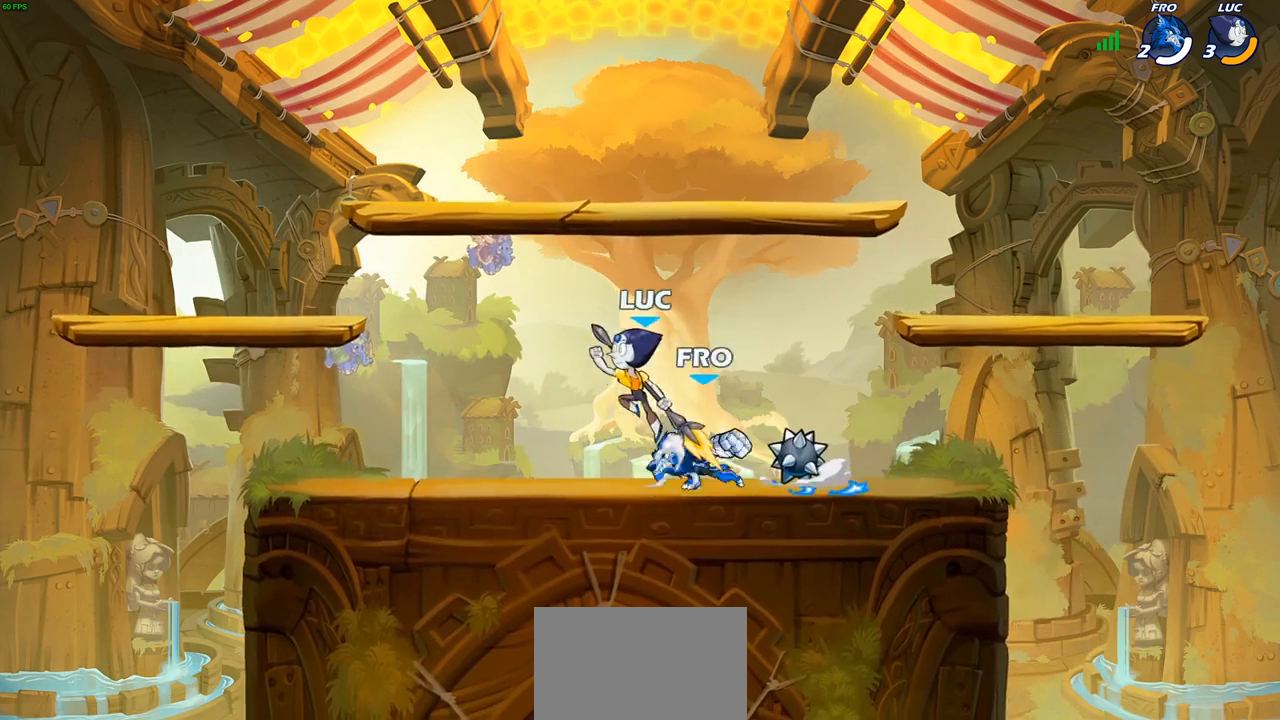
{"buttons": [], "left_stick": "center", "right_stick": "center", "events": [[33, "CROSS", "up"], [200, "R2", "up"], [200, "left_stick", "down-right"], [317, "left_stick", "center"], [350, "SQUARE", "down"], [417, "SQUARE", "up"]]}
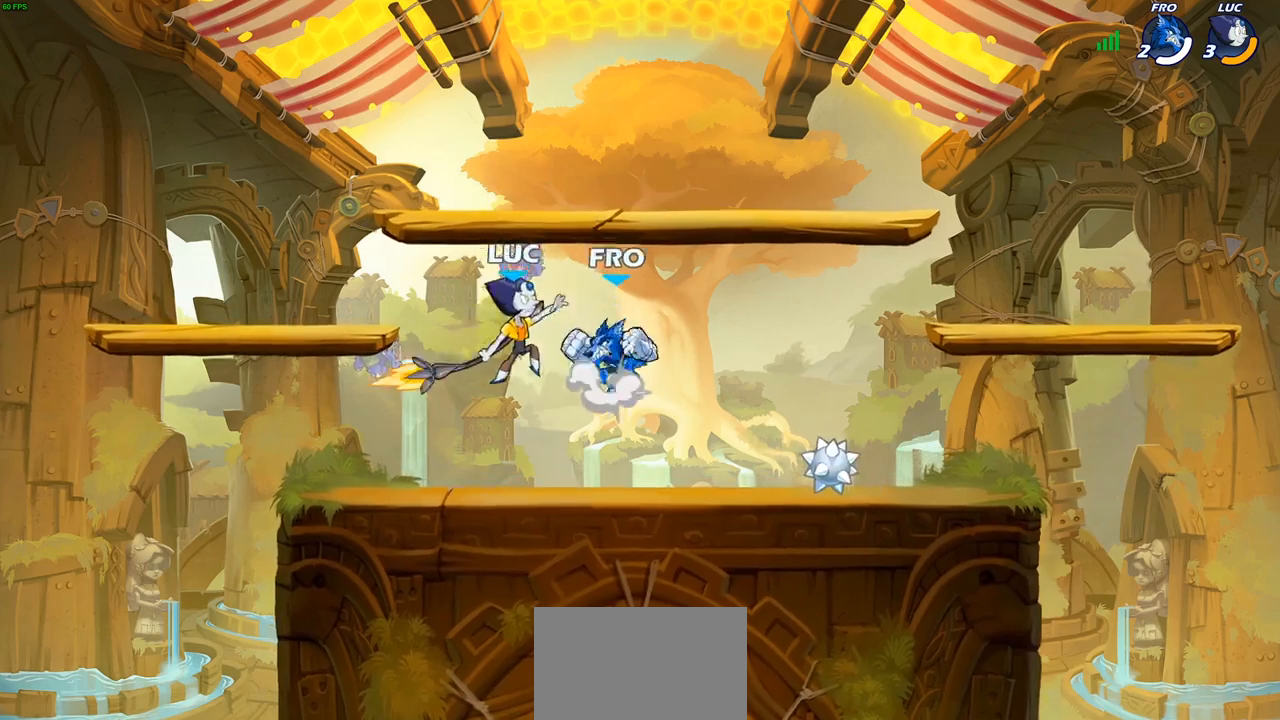
{"buttons": ["CIRCLE"], "left_stick": "right", "right_stick": "center", "events": [[283, "left_stick", "right"], [483, "CIRCLE", "down"]]}
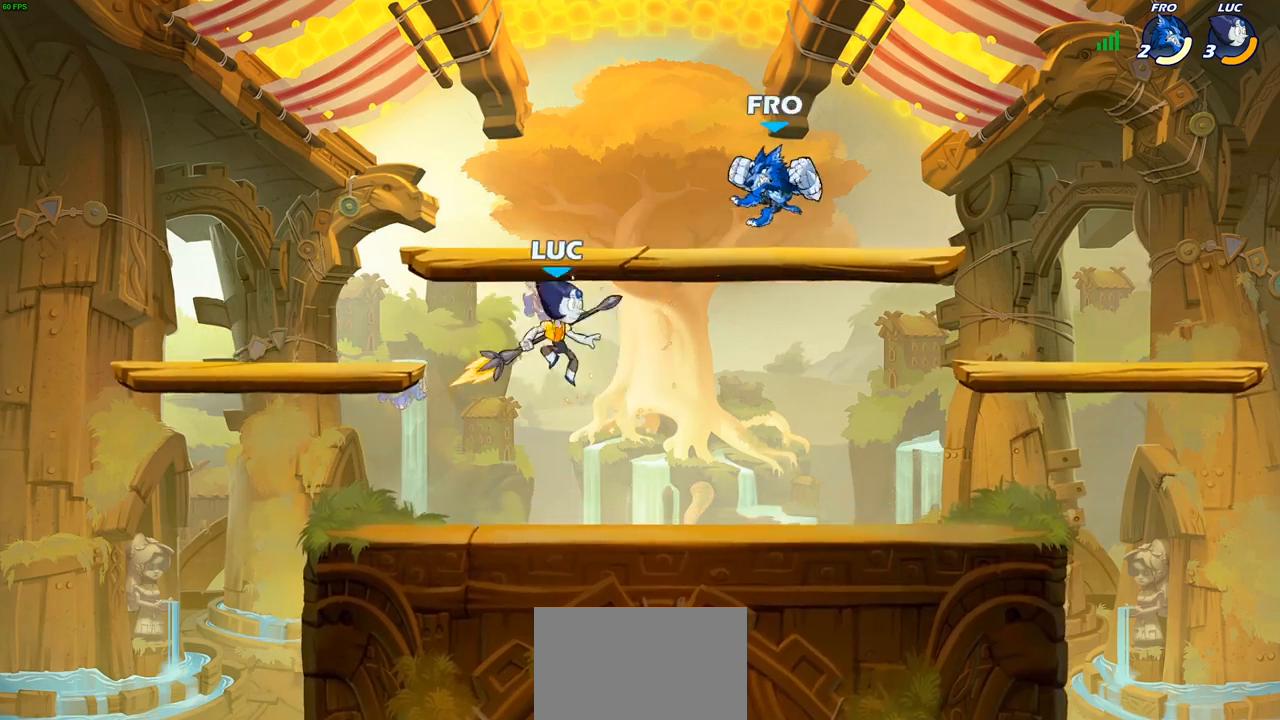
{"buttons": ["CIRCLE"], "left_stick": "up-right", "right_stick": "center", "events": [[383, "left_stick", "up-right"]]}
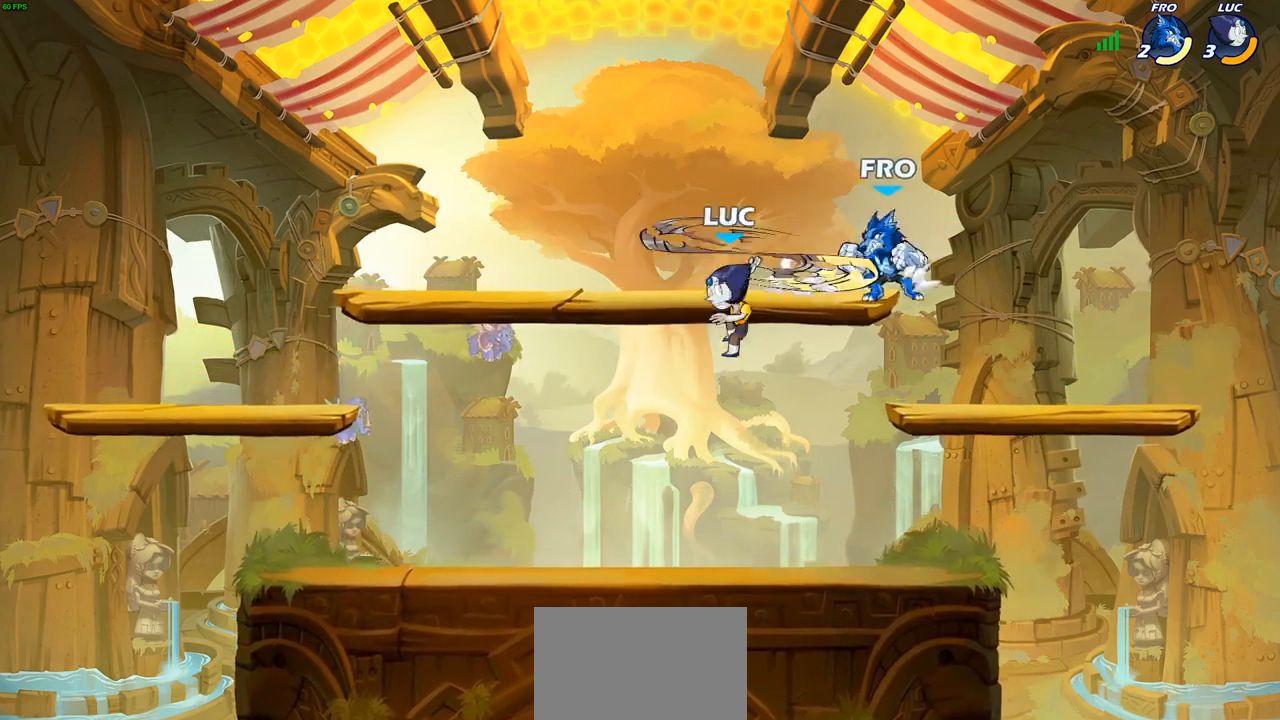
{"buttons": ["CROSS", "SQUARE"], "left_stick": "center", "right_stick": "center", "events": [[83, "CIRCLE", "up"], [317, "left_stick", "up-left"], [417, "left_stick", "center"], [433, "CROSS", "down"], [450, "SQUARE", "down"]]}
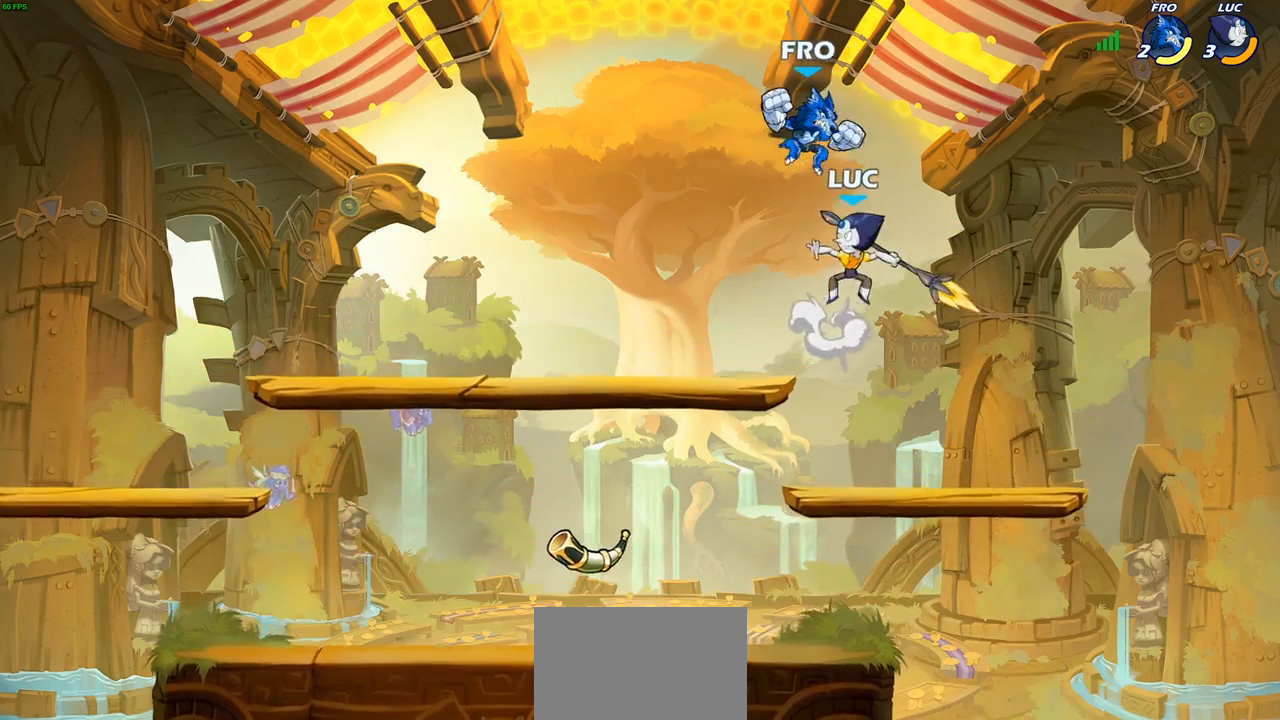
{"buttons": [], "left_stick": "center", "right_stick": "center", "events": [[33, "CROSS", "up"], [50, "SQUARE", "up"]]}
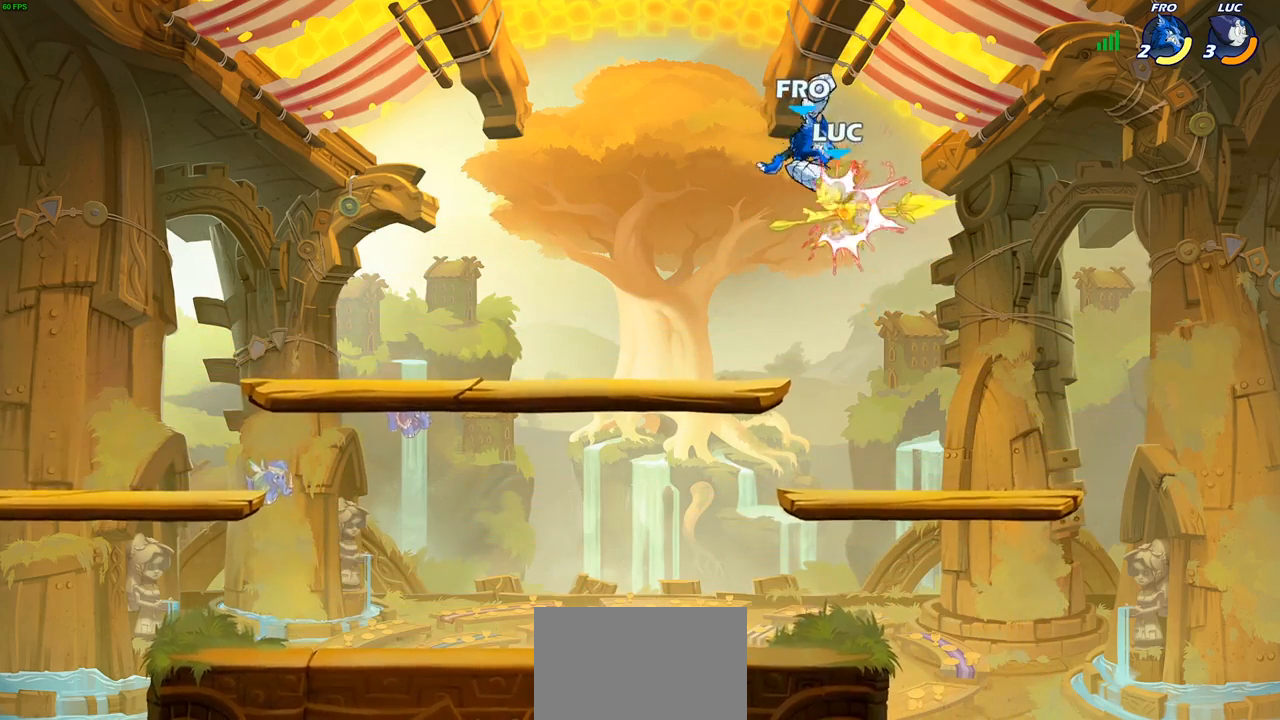
{"buttons": [], "left_stick": "center", "right_stick": "center", "events": [[217, "left_stick", "left"], [450, "left_stick", "center"]]}
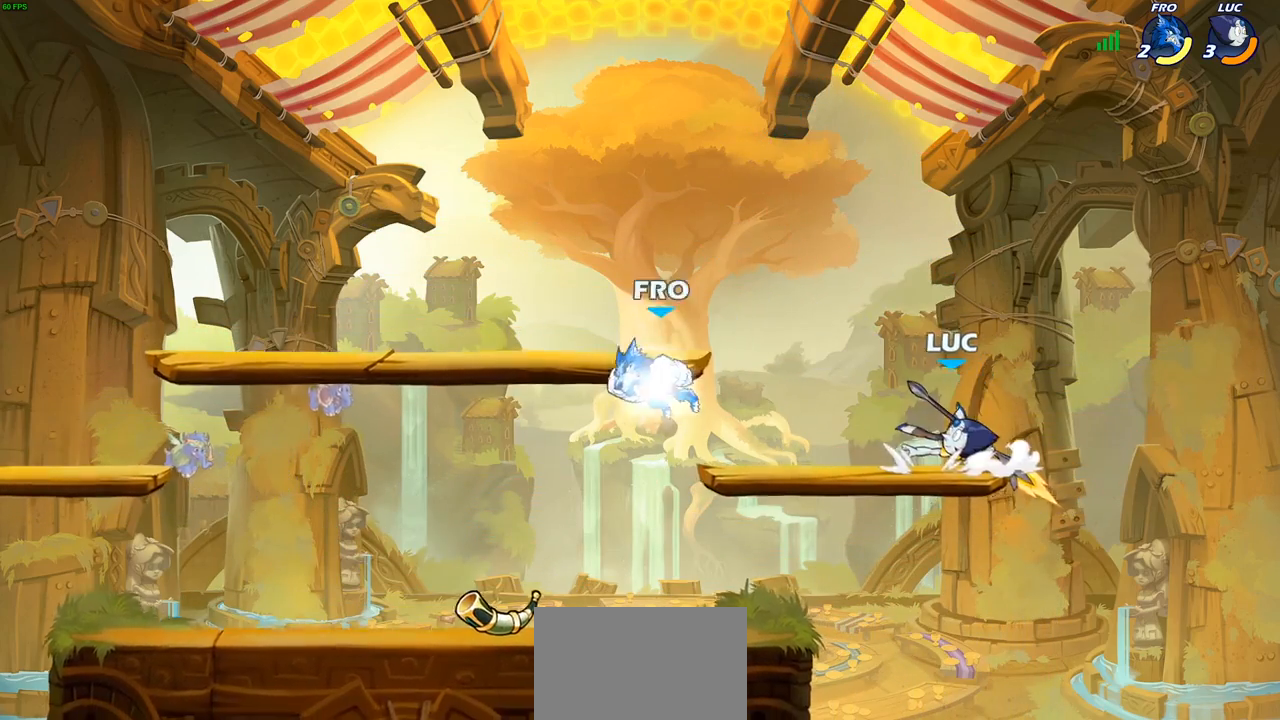
{"buttons": [], "left_stick": "left", "right_stick": "center", "events": [[17, "R2", "down"], [300, "R2", "up"], [433, "left_stick", "left"]]}
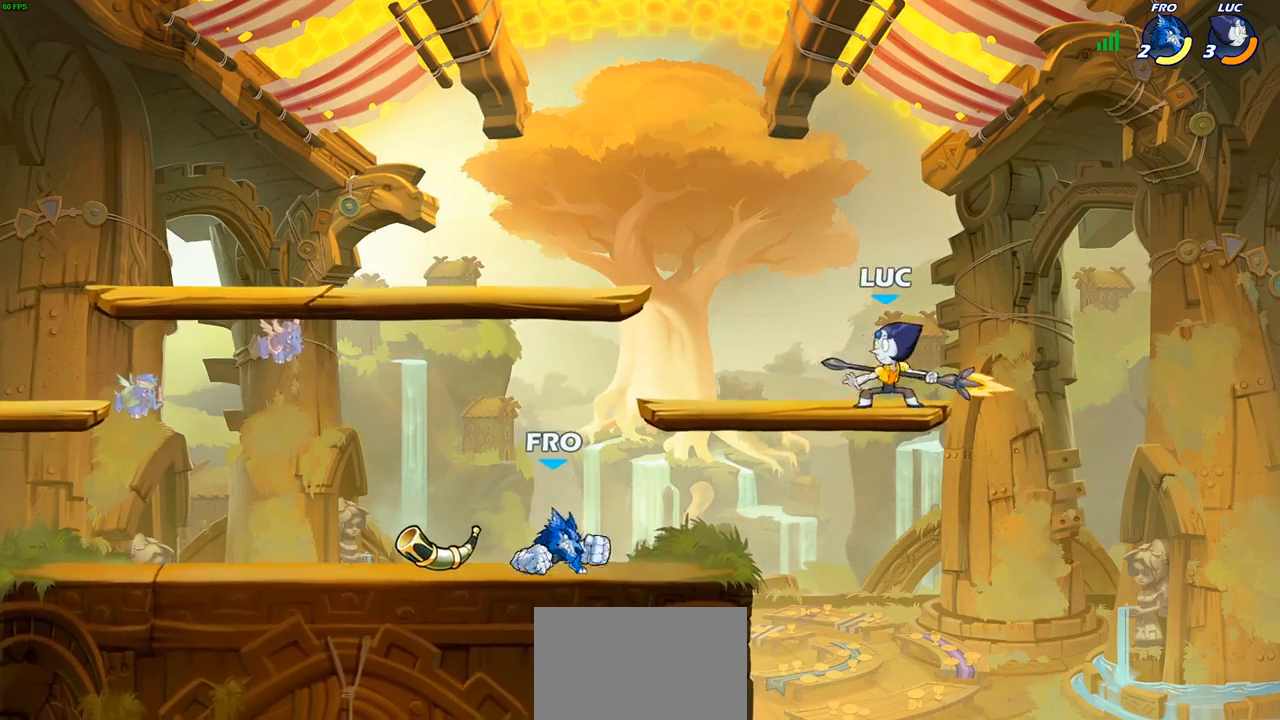
{"buttons": [], "left_stick": "left", "right_stick": "center", "events": [[83, "left_stick", "down"], [267, "left_stick", "left"], [283, "SQUARE", "down"], [383, "SQUARE", "up"]]}
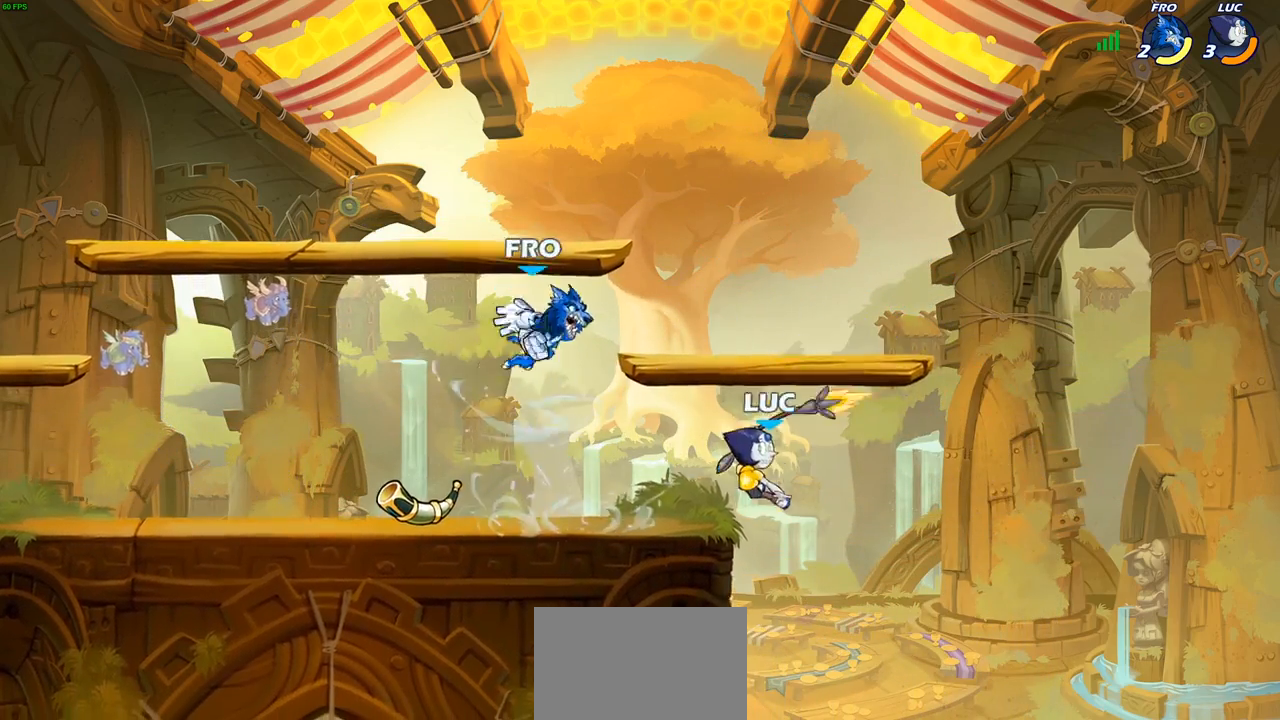
{"buttons": ["CROSS", "SQUARE"], "left_stick": "up-left", "right_stick": "center", "events": [[217, "left_stick", "up-left"], [333, "left_stick", "right"], [433, "CROSS", "down"], [433, "left_stick", "up-left"], [500, "SQUARE", "down"]]}
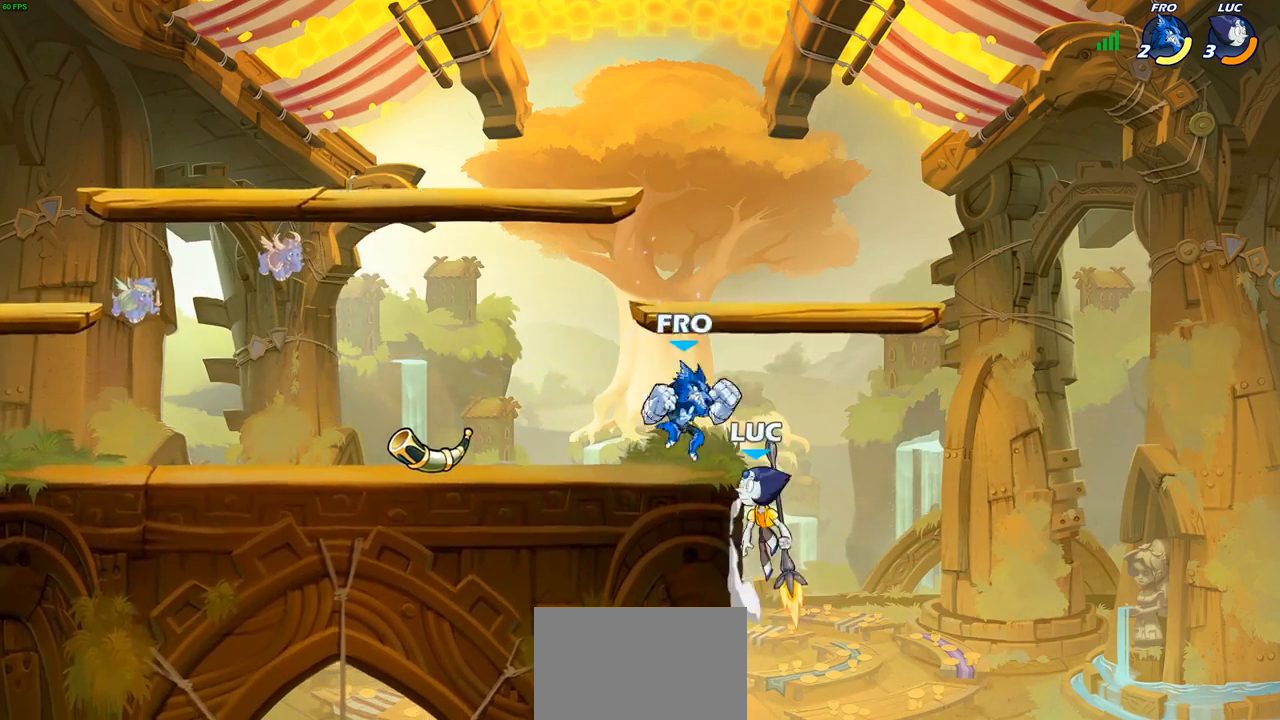
{"buttons": [], "left_stick": "center", "right_stick": "center", "events": [[33, "CROSS", "up"], [50, "SQUARE", "up"], [150, "left_stick", "right"], [267, "left_stick", "up-left"], [417, "left_stick", "center"]]}
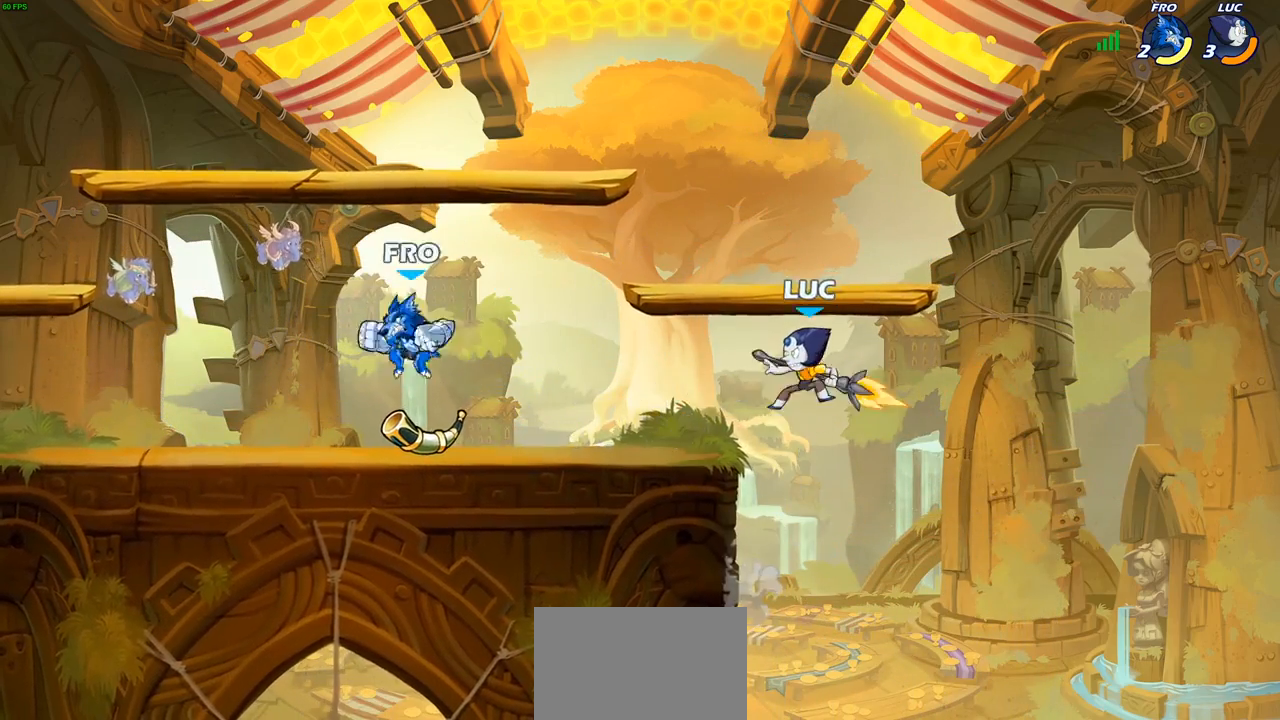
{"buttons": [], "left_stick": "left", "right_stick": "center", "events": [[117, "left_stick", "left"], [183, "CROSS", "down"], [300, "CROSS", "up"], [300, "R2", "down"], [350, "SQUARE", "down"], [433, "R2", "up"], [450, "SQUARE", "up"]]}
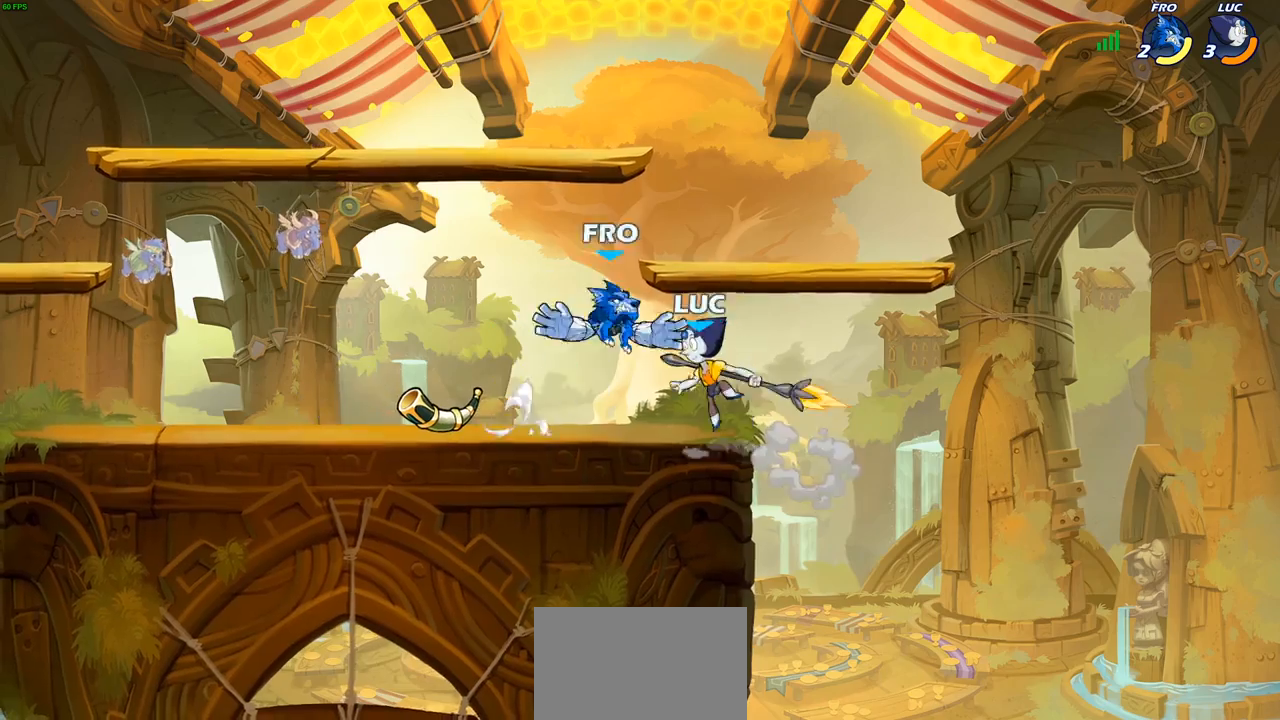
{"buttons": [], "left_stick": "center", "right_stick": "center", "events": [[17, "left_stick", "center"]]}
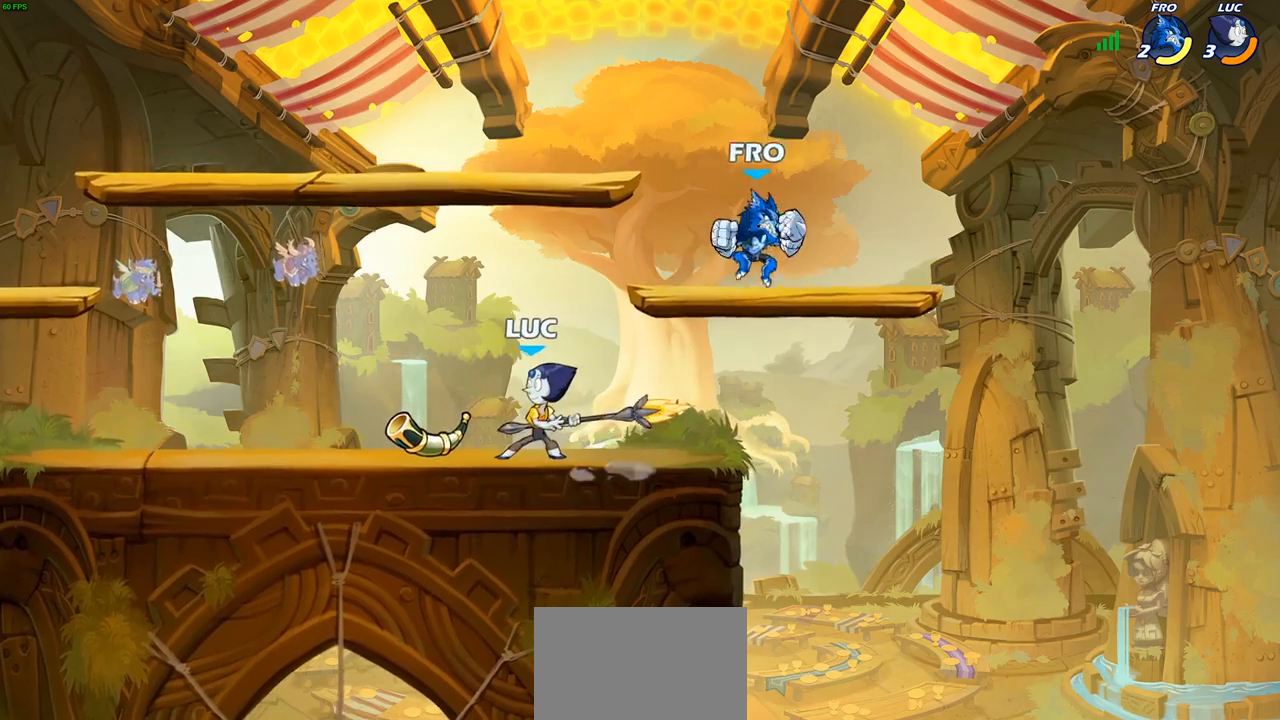
{"buttons": [], "left_stick": "center", "right_stick": "center", "events": [[33, "left_stick", "right"], [183, "SQUARE", "down"], [183, "left_stick", "down"], [283, "SQUARE", "up"], [300, "left_stick", "center"]]}
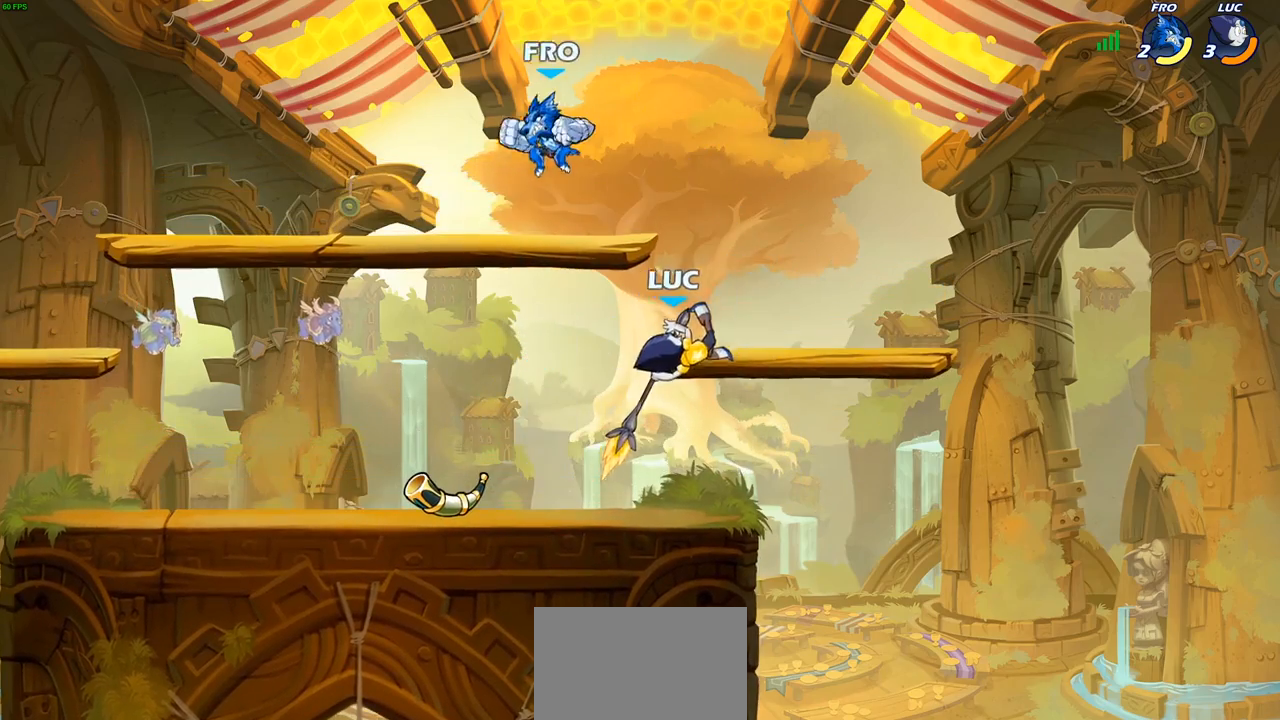
{"buttons": ["SQUARE"], "left_stick": "center", "right_stick": "center", "events": [[200, "left_stick", "left"], [467, "SQUARE", "down"], [467, "left_stick", "center"]]}
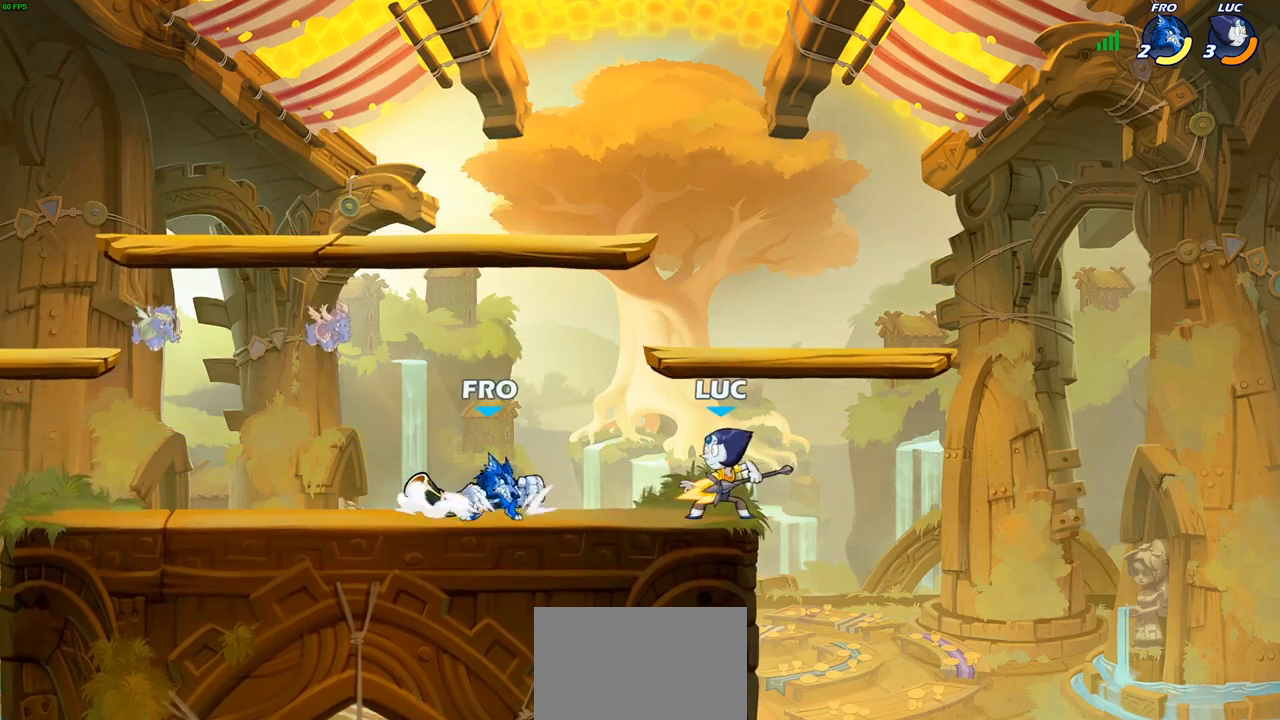
{"buttons": [], "left_stick": "center", "right_stick": "center", "events": [[50, "SQUARE", "up"], [150, "SQUARE", "down"], [233, "SQUARE", "up"], [317, "SQUARE", "down"], [450, "SQUARE", "up"]]}
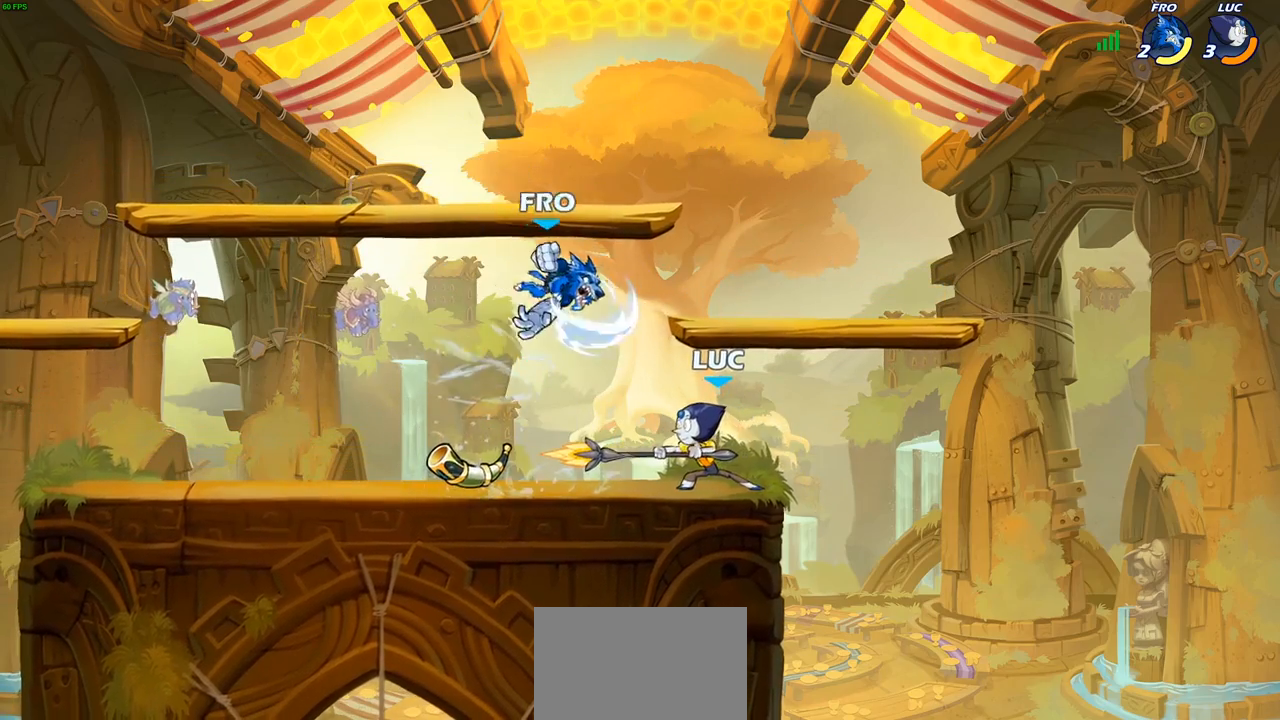
{"buttons": [], "left_stick": "center", "right_stick": "center", "events": [[150, "left_stick", "down"], [200, "SQUARE", "down"], [283, "SQUARE", "up"], [333, "left_stick", "center"]]}
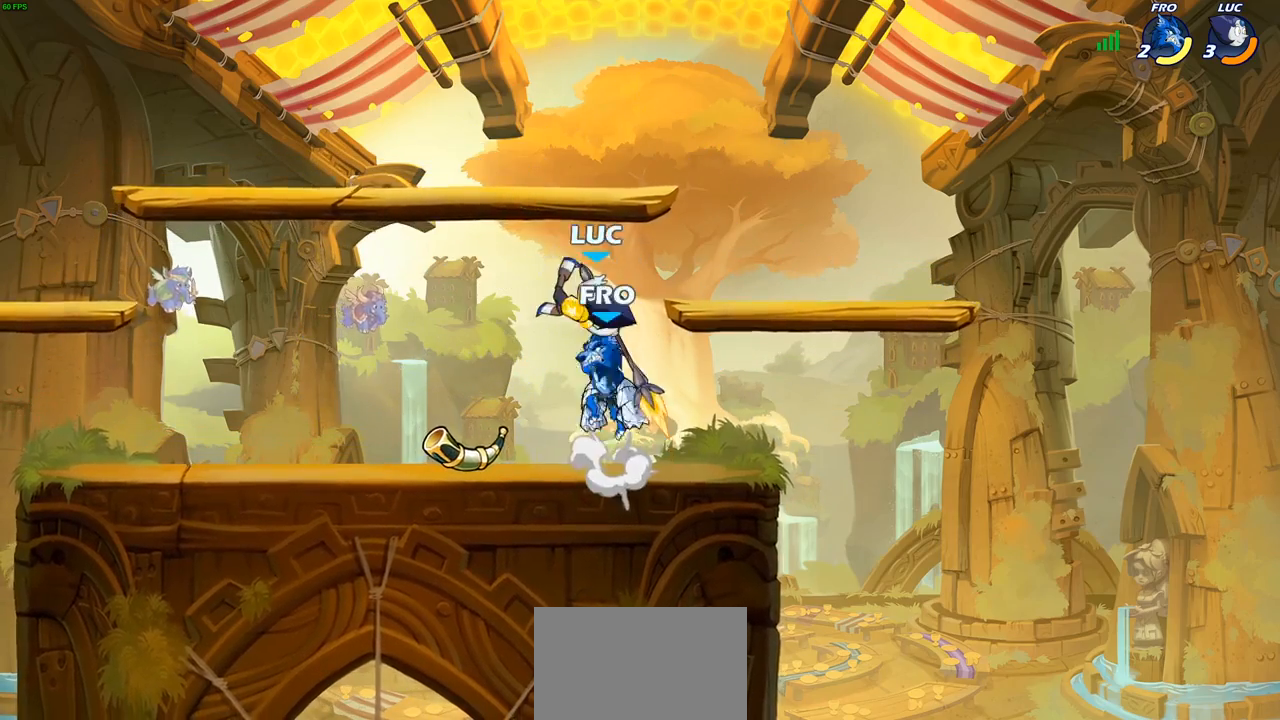
{"buttons": ["R2"], "left_stick": "up", "right_stick": "center", "events": [[350, "CROSS", "down"], [383, "left_stick", "up"], [467, "R2", "down"], [500, "CROSS", "up"]]}
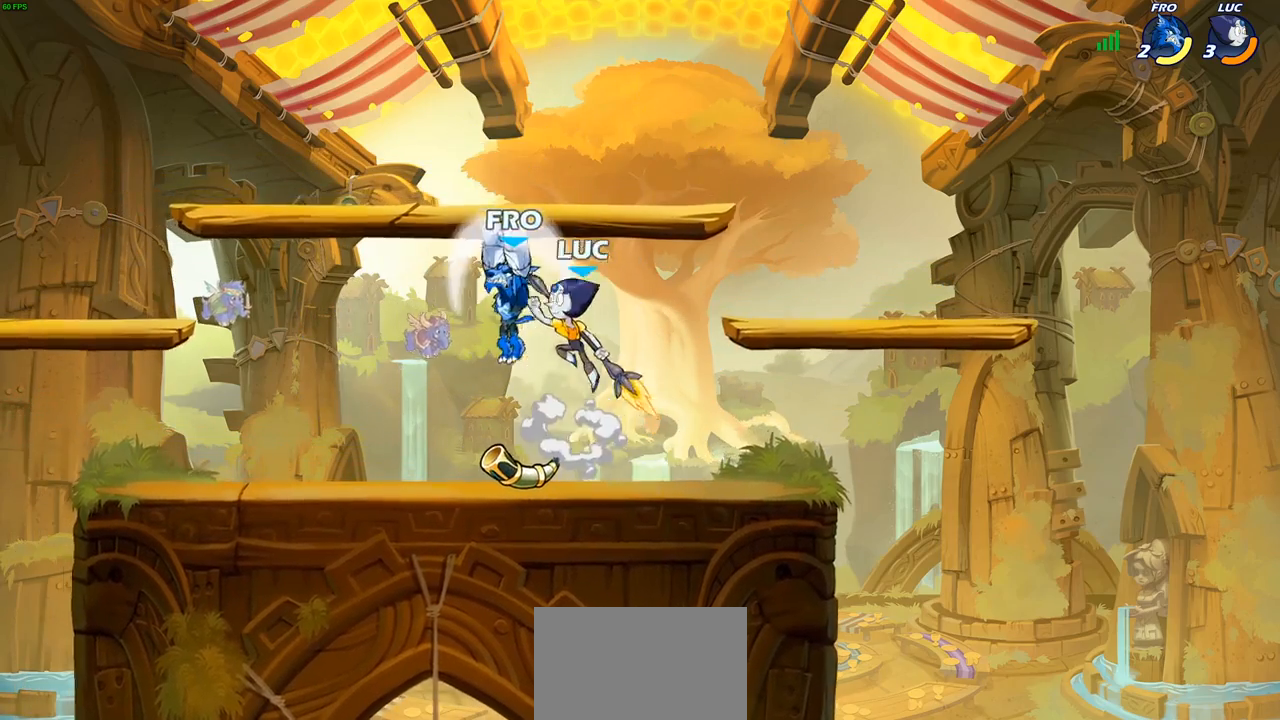
{"buttons": [], "left_stick": "center", "right_stick": "center", "events": [[217, "left_stick", "down"], [267, "R2", "up"], [367, "left_stick", "center"], [400, "SQUARE", "down"], [483, "SQUARE", "up"]]}
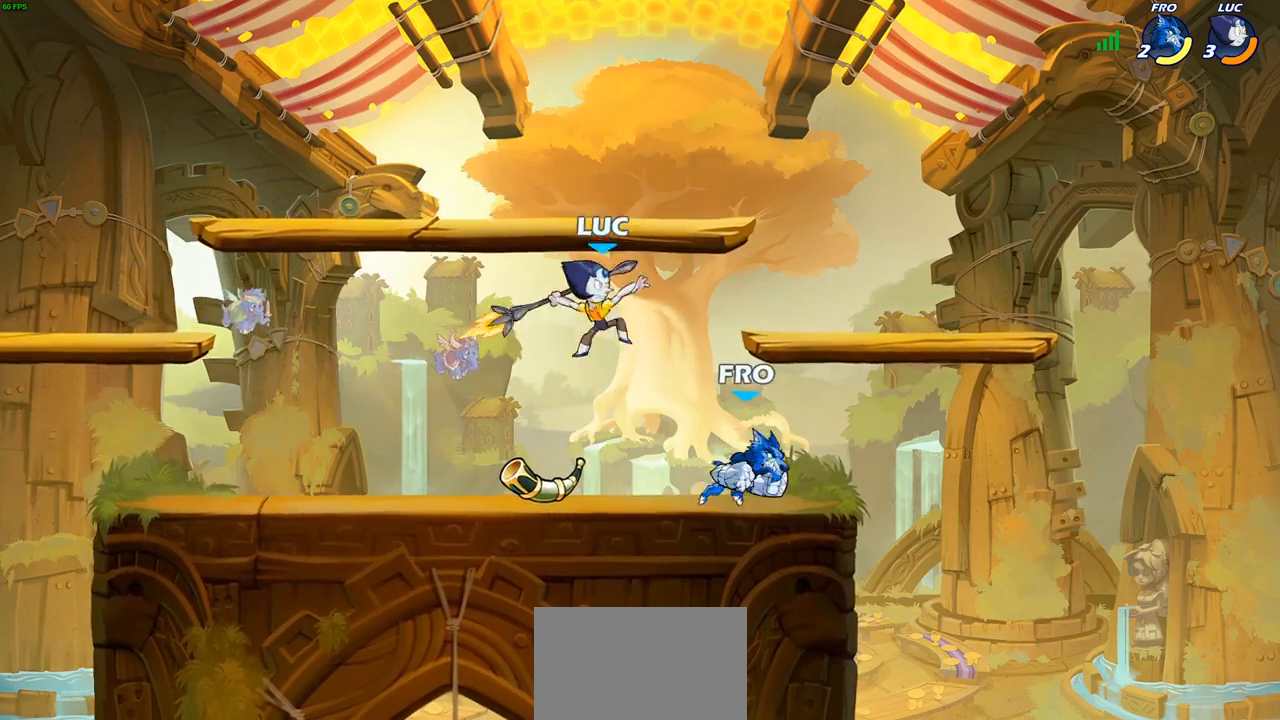
{"buttons": [], "left_stick": "up-left", "right_stick": "center", "events": [[83, "left_stick", "right"], [500, "left_stick", "up-left"]]}
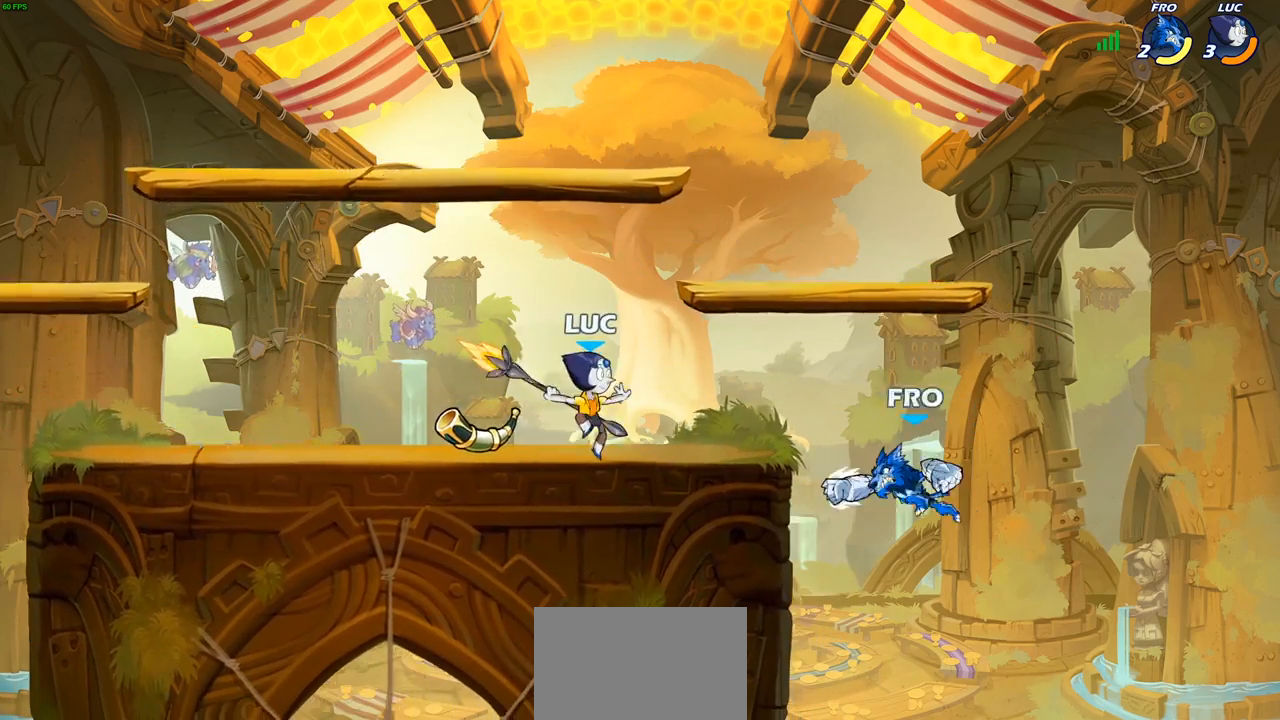
{"buttons": [], "left_stick": "center", "right_stick": "center", "events": [[167, "left_stick", "right"], [300, "left_stick", "center"]]}